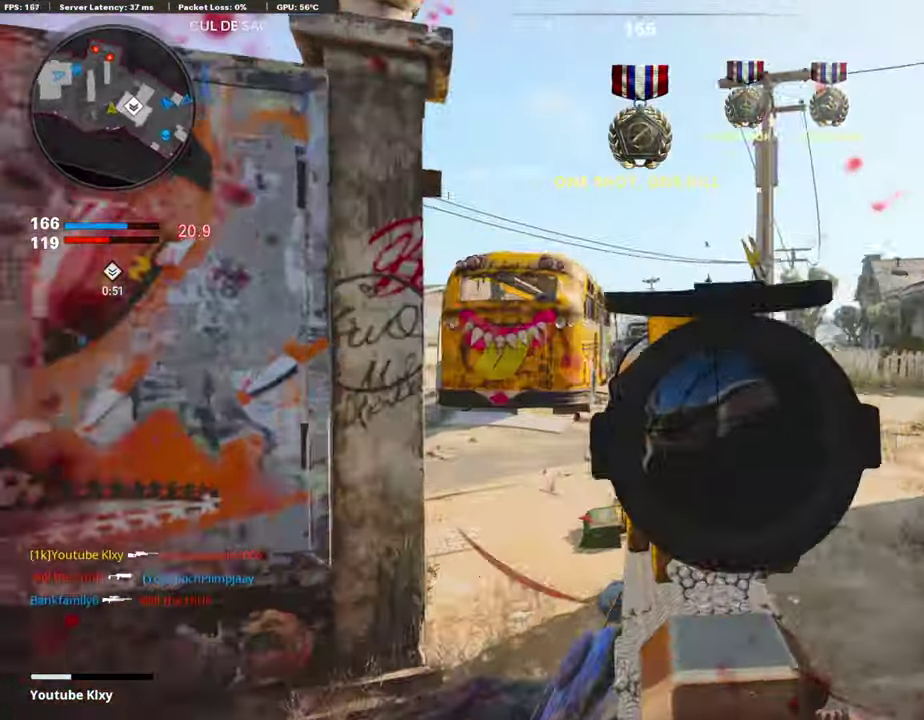
Gameplay with a controller (PlayStation layout); each line is a JSON object with the inputs held at the frame after it (dt_ms = milliseconds from this image to that frame). "events" lists button and stick changes between this image and that frame as [ms after this image, input, new state], when the widget could be followed in between. Not read: L1 R1.
{"dt_ms": 404, "buttons": [], "left_stick": "right", "right_stick": "down-right", "events": [[17, "left_stick", "left"], [118, "right_stick", "up"], [168, "right_stick", "up-right"], [252, "left_stick", "right"], [252, "right_stick", "right"], [370, "right_stick", "down-right"]]}
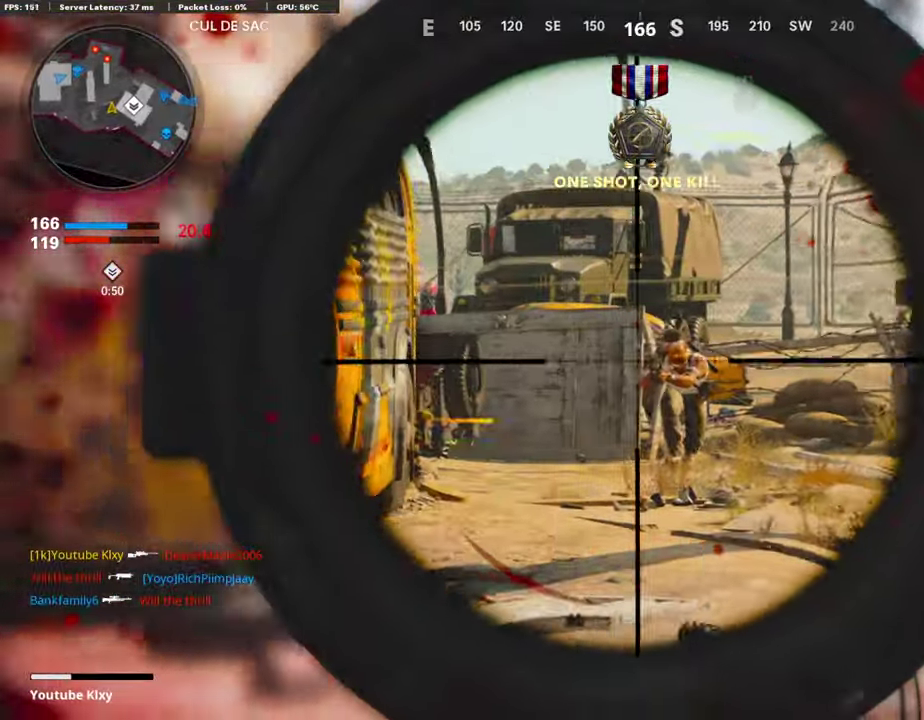
{"dt_ms": 487, "buttons": [], "left_stick": "right", "right_stick": "center", "events": [[117, "right_stick", "center"], [185, "left_stick", "down-left"], [370, "left_stick", "left"], [454, "left_stick", "right"]]}
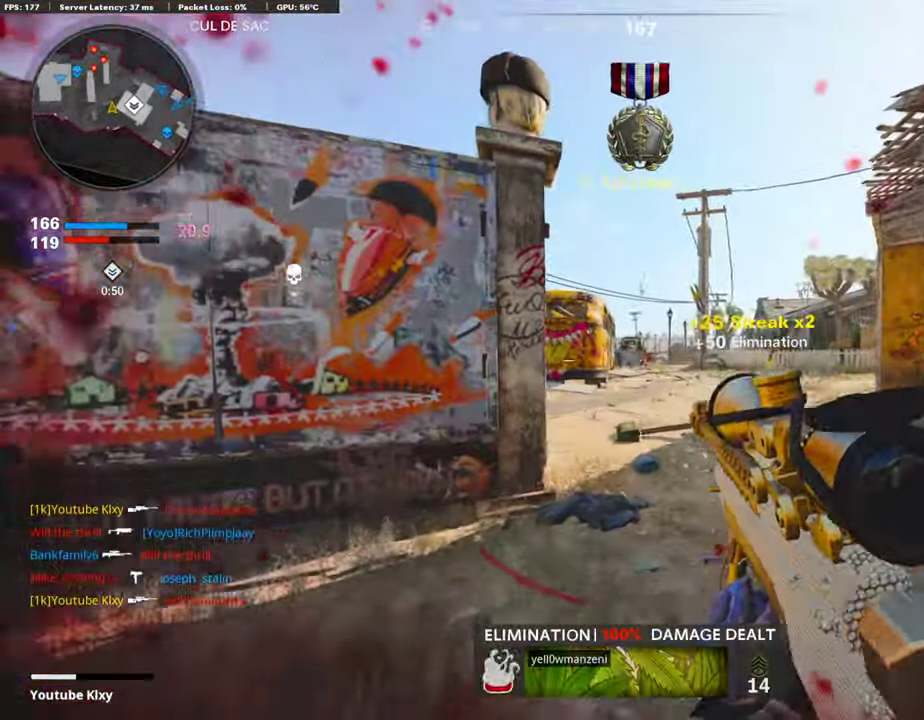
{"dt_ms": 505, "buttons": [], "left_stick": "right", "right_stick": "center", "events": [[336, "left_stick", "center"], [404, "left_stick", "right"]]}
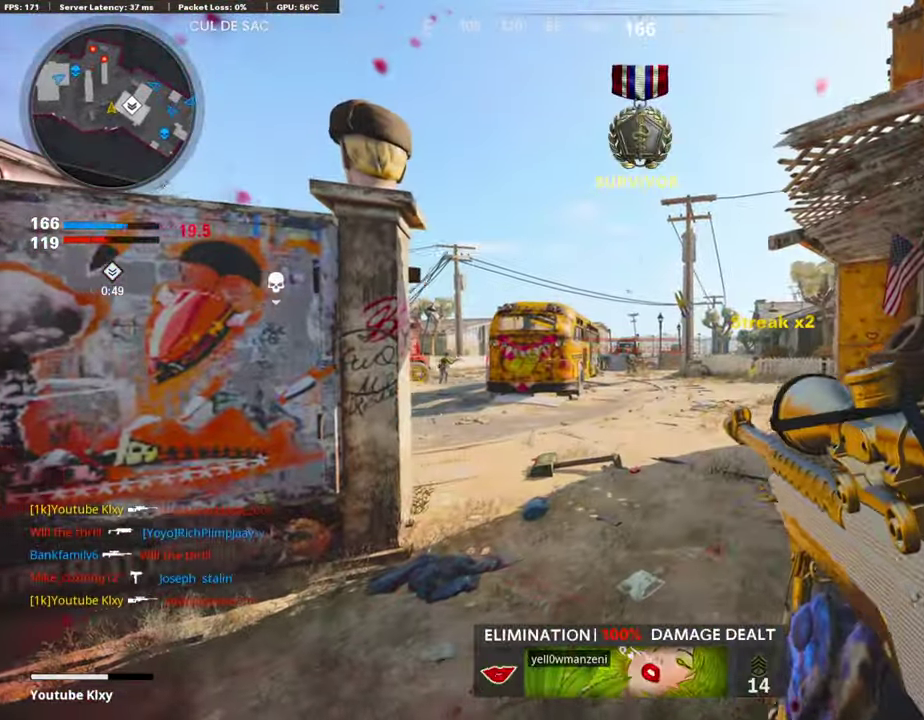
{"dt_ms": 303, "buttons": [], "left_stick": "left", "right_stick": "center", "events": [[33, "left_stick", "center"], [84, "left_stick", "left"]]}
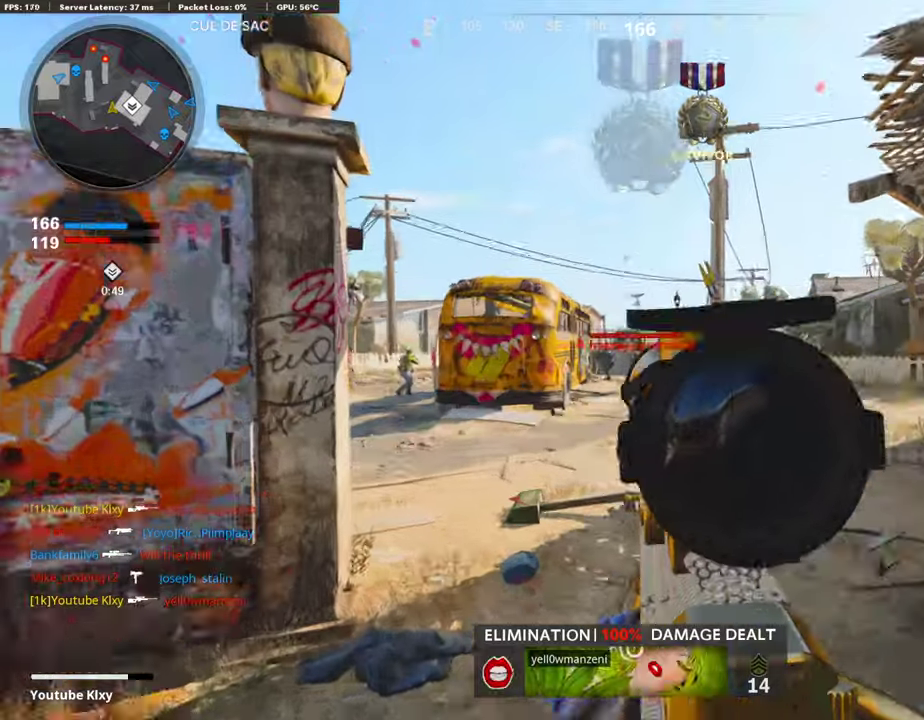
{"dt_ms": 891, "buttons": [], "left_stick": "center", "right_stick": "right", "events": [[235, "right_stick", "right"], [269, "left_stick", "center"], [336, "right_stick", "center"], [521, "left_stick", "left"], [773, "left_stick", "center"], [874, "right_stick", "right"]]}
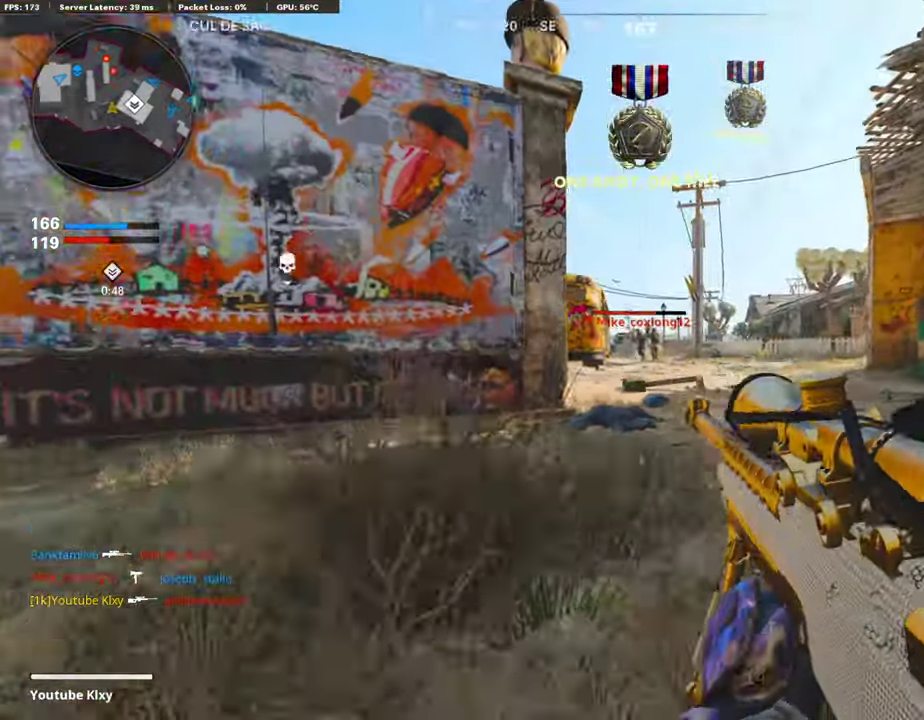
{"dt_ms": 303, "buttons": [], "left_stick": "center", "right_stick": "center", "events": [[34, "right_stick", "up-right"], [219, "right_stick", "center"]]}
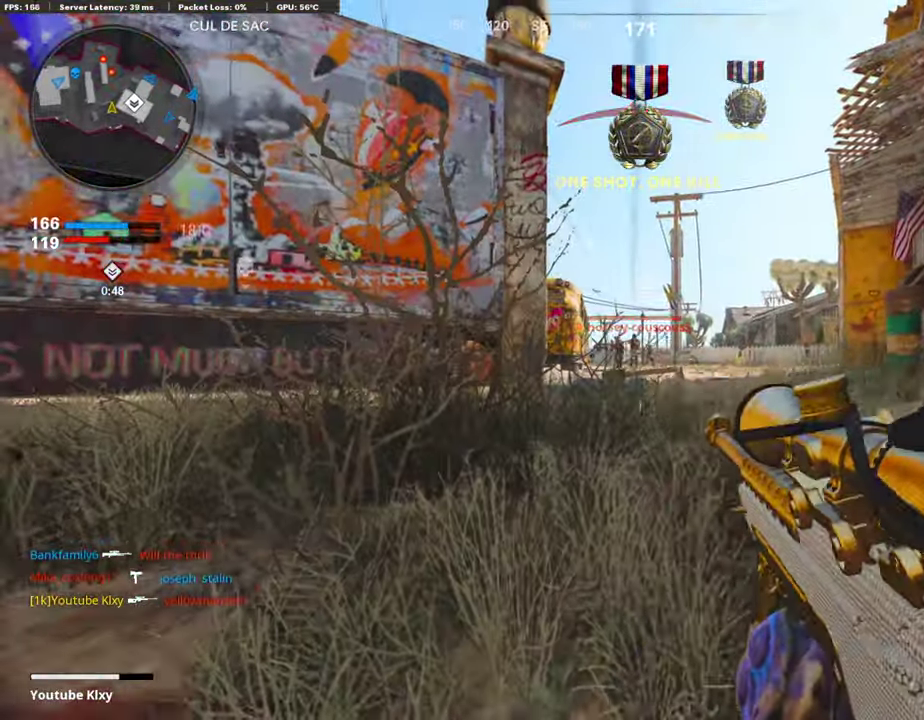
{"dt_ms": 605, "buttons": ["CROSS"], "left_stick": "down-left", "right_stick": "center", "events": [[168, "right_stick", "up"], [336, "right_stick", "center"], [420, "right_stick", "up-right"], [470, "CROSS", "down"], [487, "right_stick", "center"], [571, "left_stick", "down-left"]]}